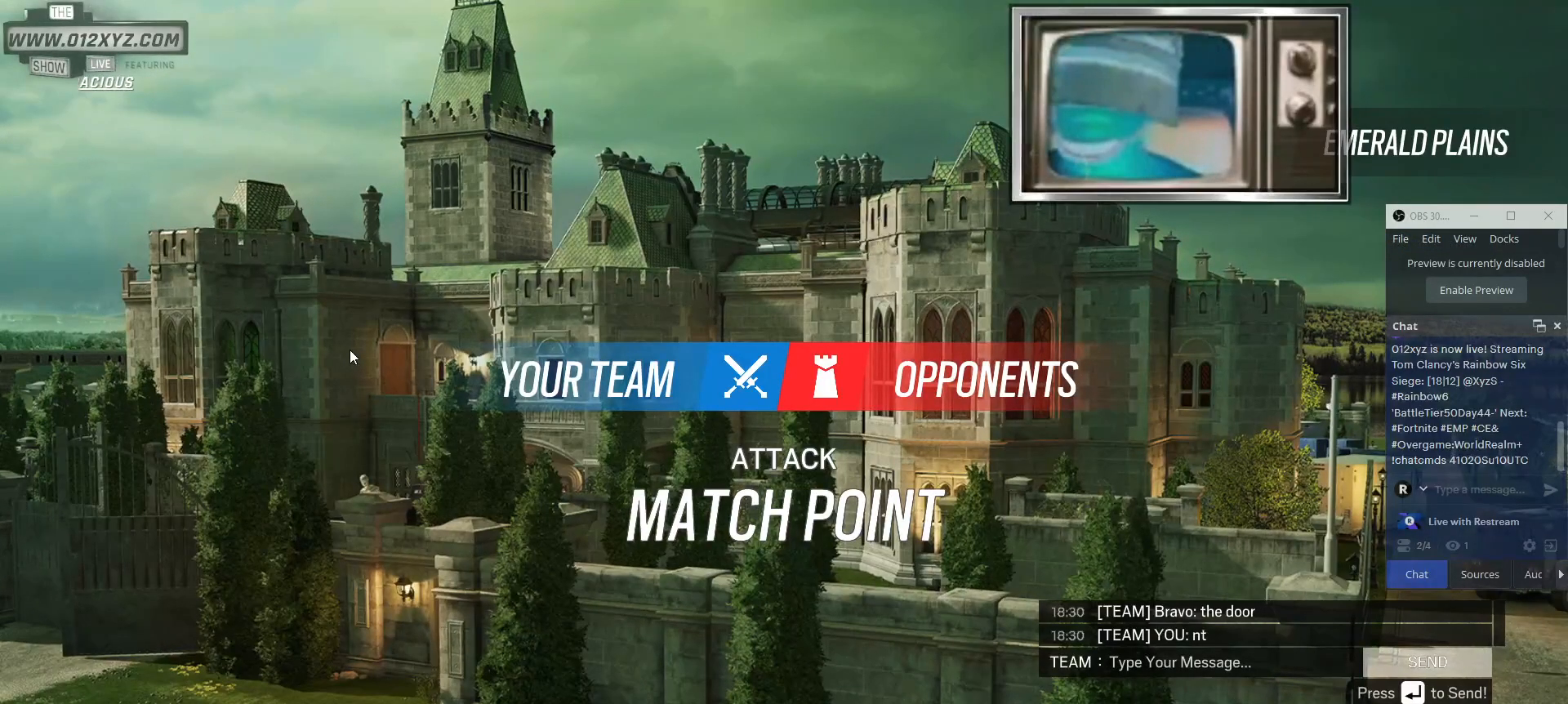
Gameplay with keyboard and mouse; each line is a JSON object with the keys and mouse buttons held at the frame after it. "events" lists presses ("down") and releases ("up") of "1", "2", "3", "4", "5", "a", "alt", "b", "c", "ctrl", "d", "e", "f", "g", "q", "r", "s", "shift", "space", "t", "tab", "v", "w", "x", "z", "mouse_left", "mouse_wheel", "mouse_right", "mouse_mb4" and "mouse_mb5" between this image and that frame as [ms after this image, input, new state], when the widget could be followed in between. "mouse_left", "mouse_wheel", "mouse_right", "mouse_mb4", "mouse_mb5" = the "left", "wheel", "right", "mb4", "mb5" buttons of the "mouse" list. No other keys are recorded. "wheel" means that the mouse wheel is clicked or scrolled. Not read: mouse_move.
{"keys": [], "mouse": [], "events": [[267, "t", "down"], [367, "t", "up"]]}
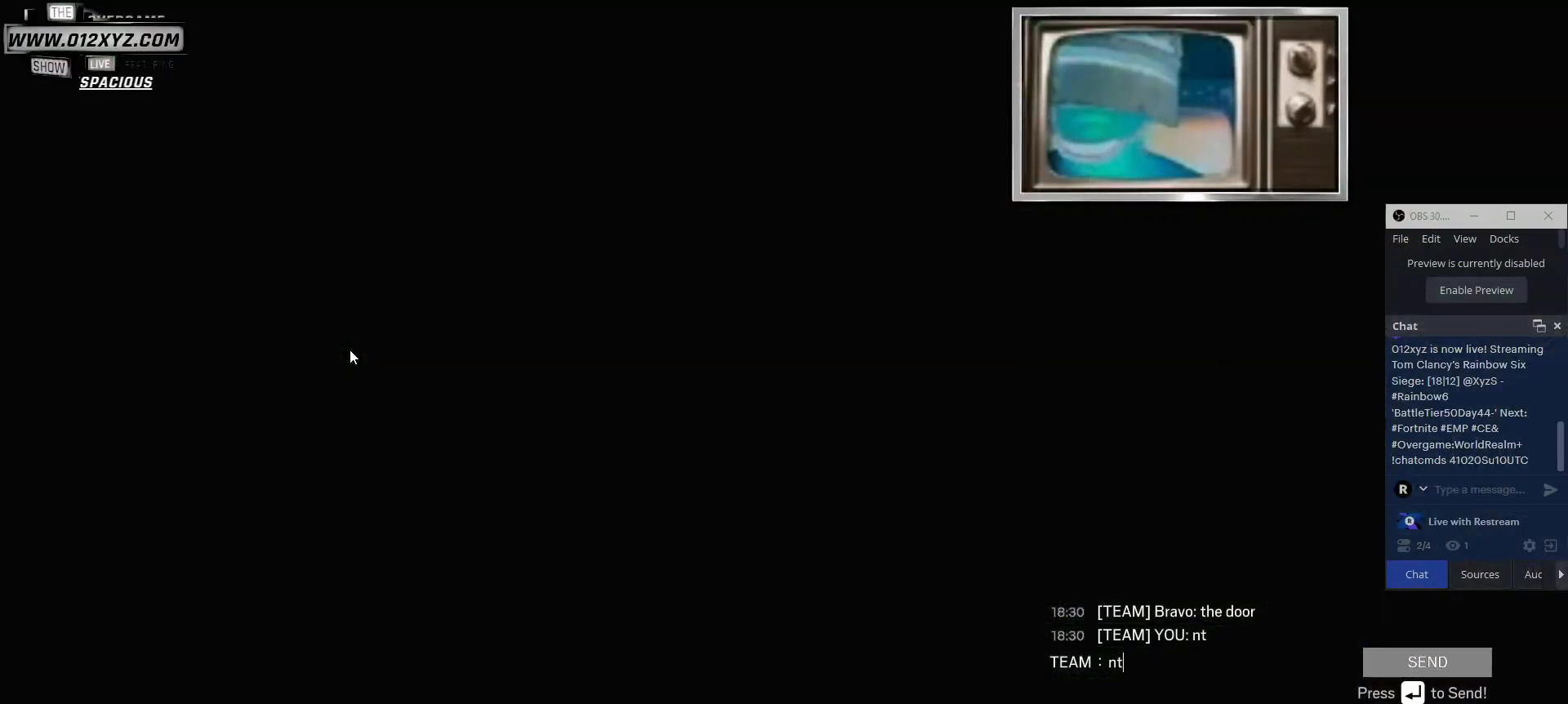
{"keys": [], "mouse": [], "events": []}
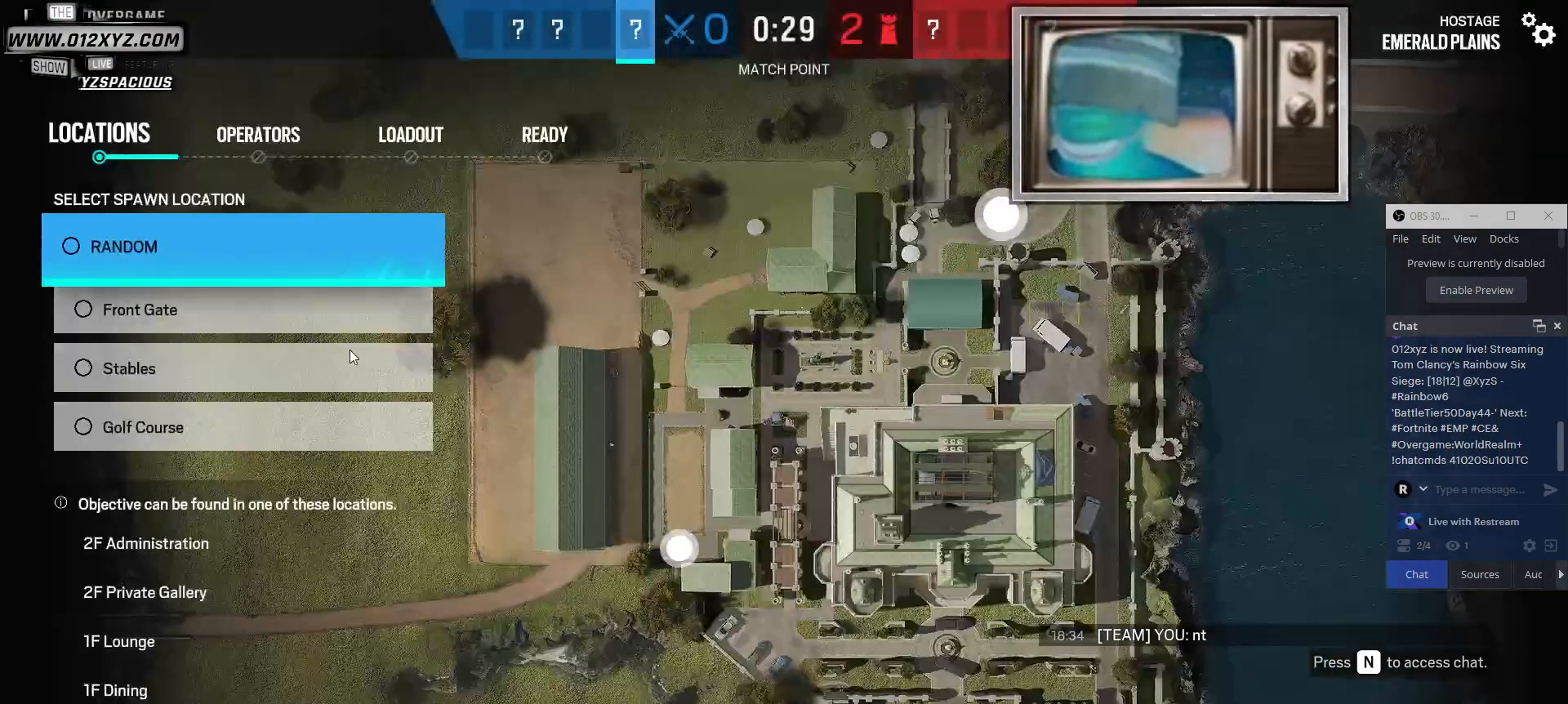
{"keys": [], "mouse": [], "events": []}
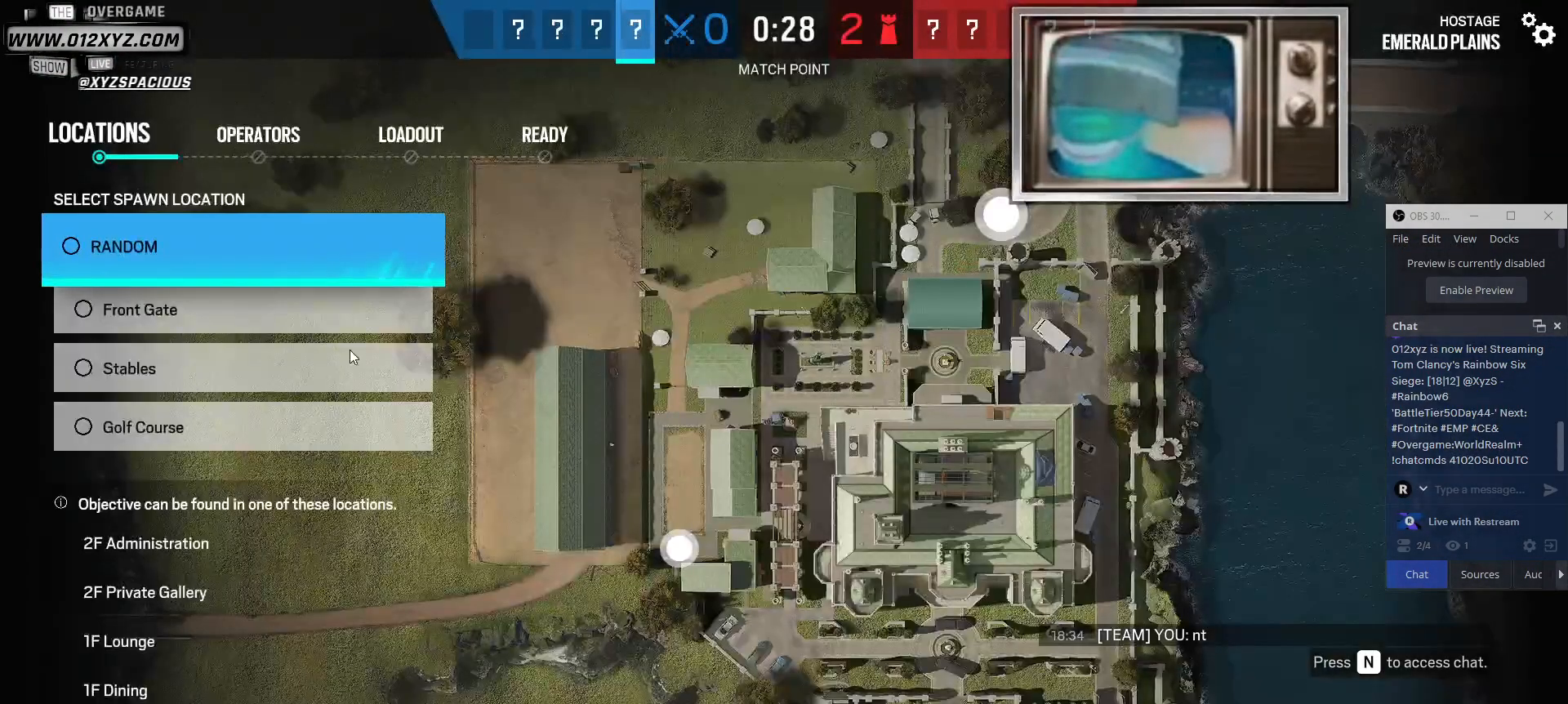
{"keys": [], "mouse": [], "events": []}
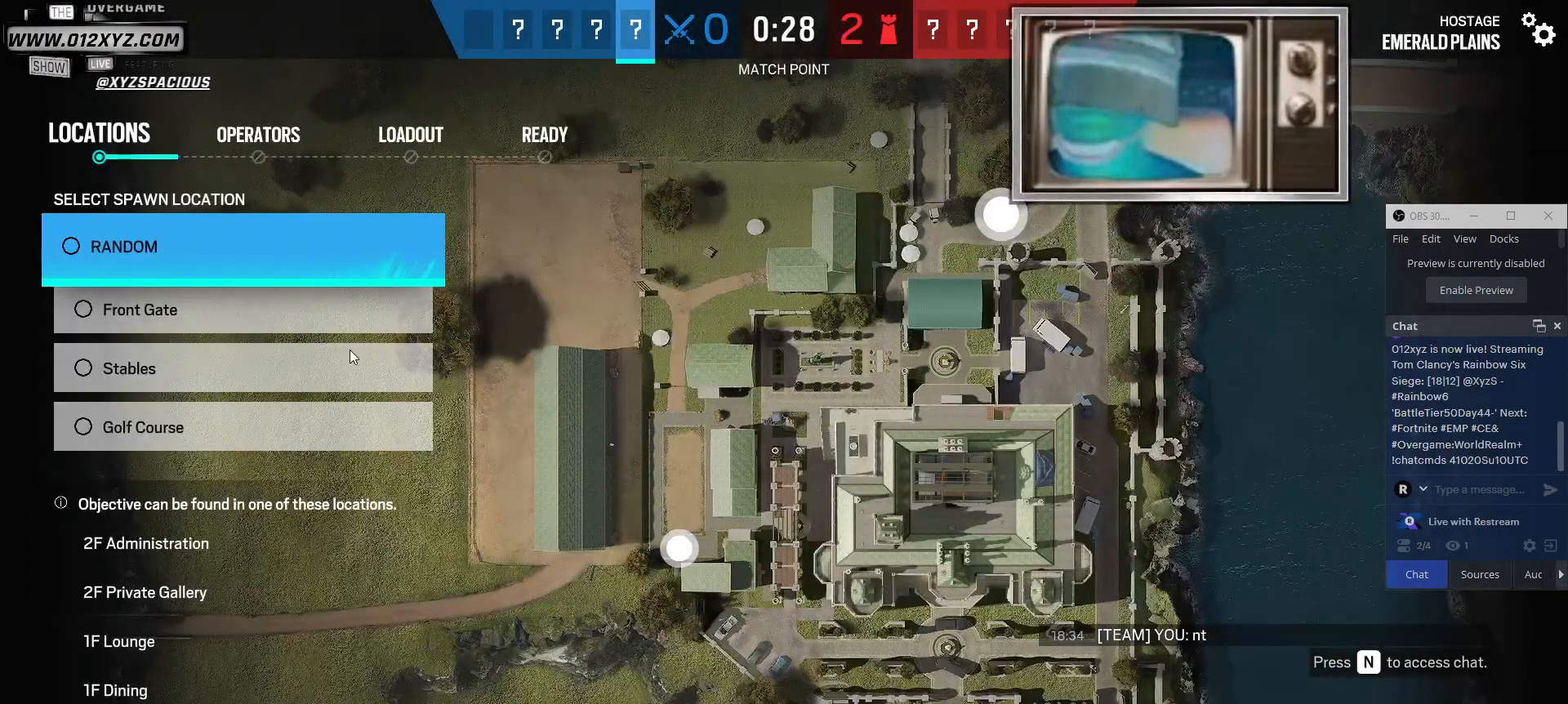
{"keys": [], "mouse": [], "events": []}
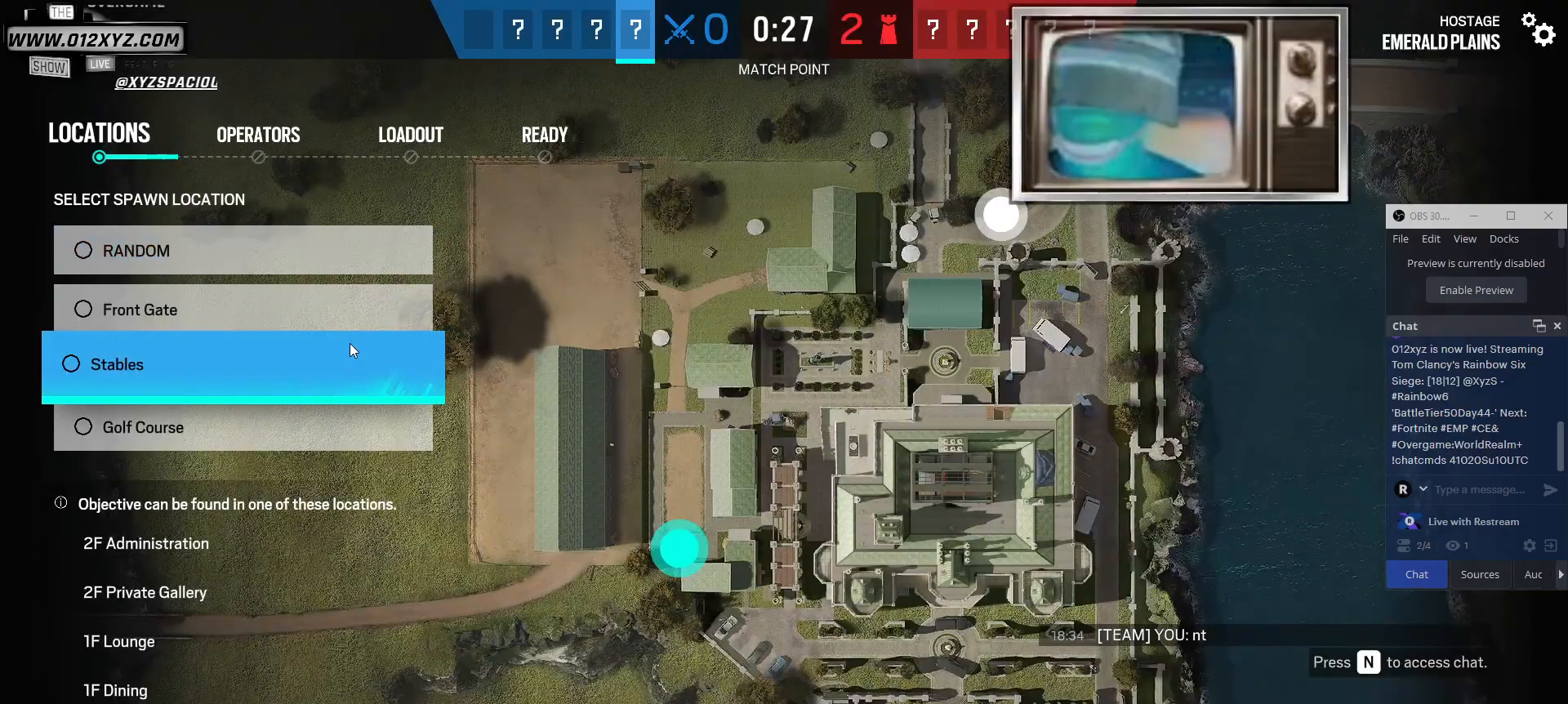
{"keys": [], "mouse": [], "events": []}
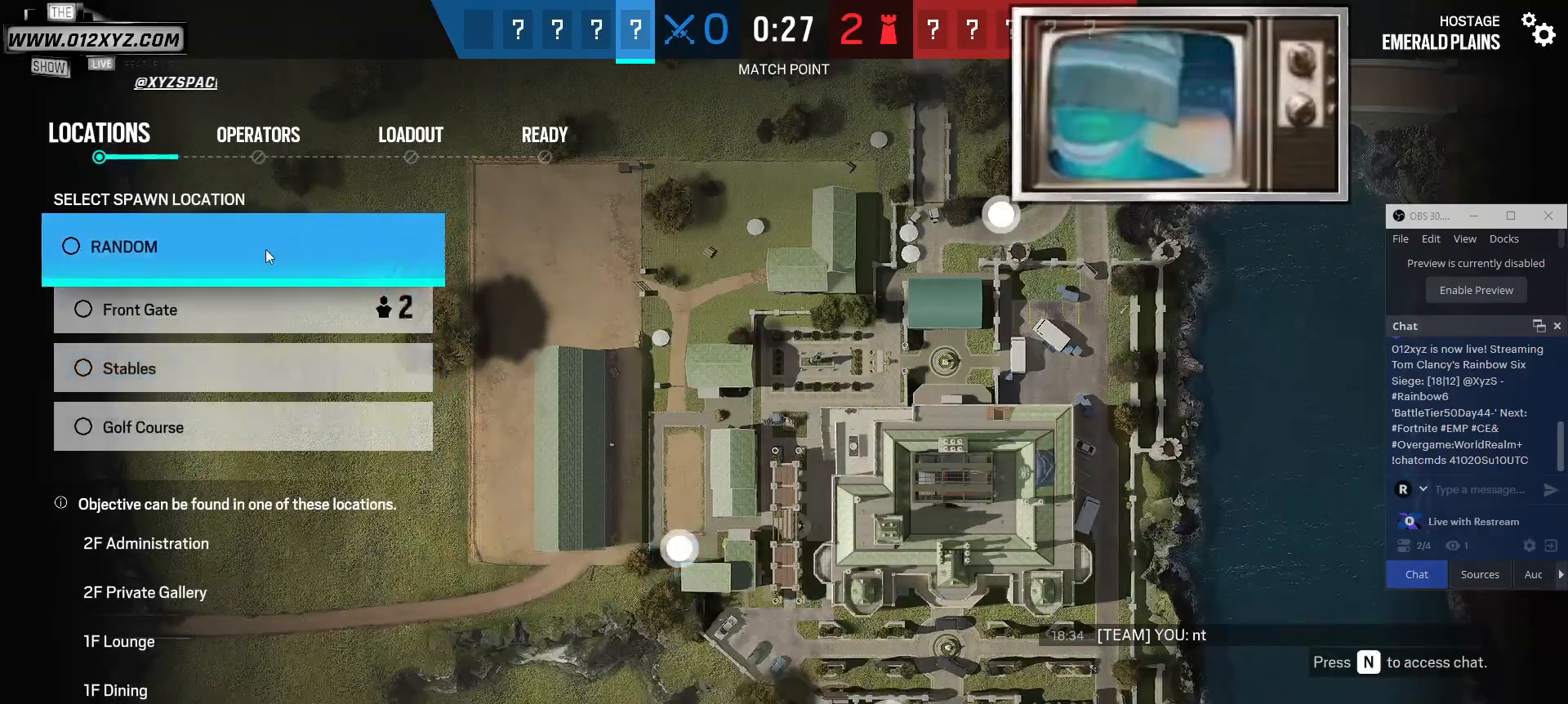
{"keys": [], "mouse": [], "events": []}
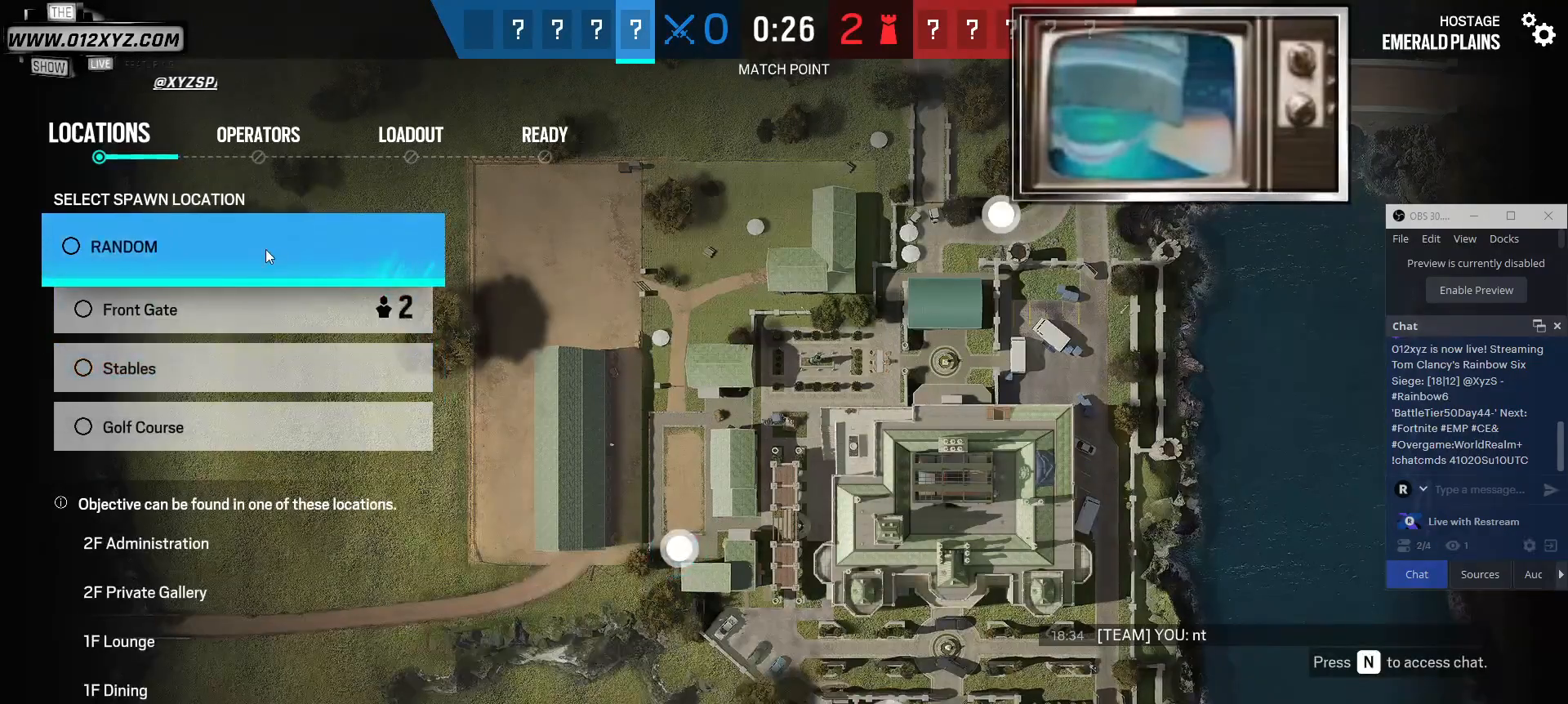
{"keys": [], "mouse": [], "events": [[133, "mouse_left", "down"], [233, "mouse_left", "up"]]}